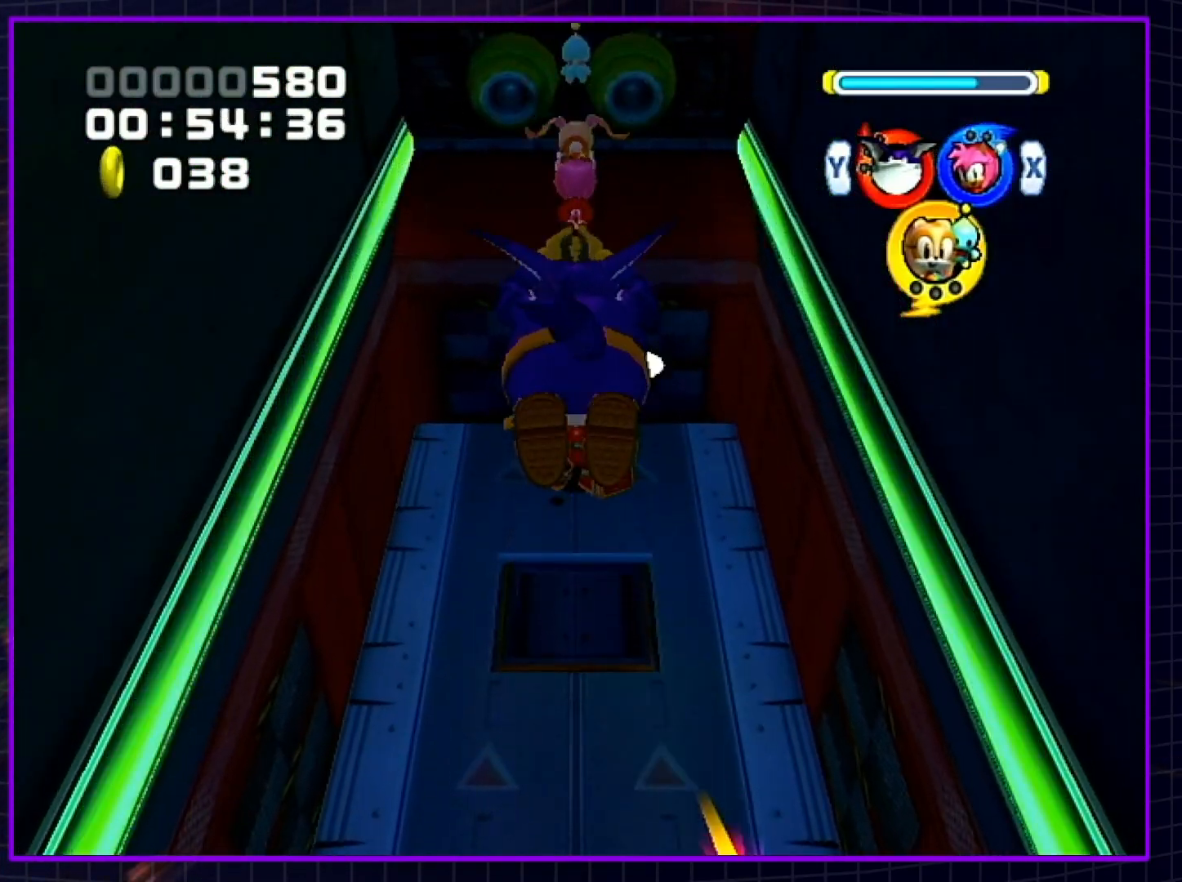
Gameplay with a controller (Nintendo layout); each line is a JSON object with the inputs held at the frame after it. "events" lists button and stick changes between this image and that frame as [ms after this image, input, new state], when the widget could be followed in between. Not read: L3 R3.
{"buttons": [], "left_stick": "up", "right_stick": "center", "events": [[217, "A", "down"], [367, "A", "up"], [400, "A", "down"], [500, "A", "up"]]}
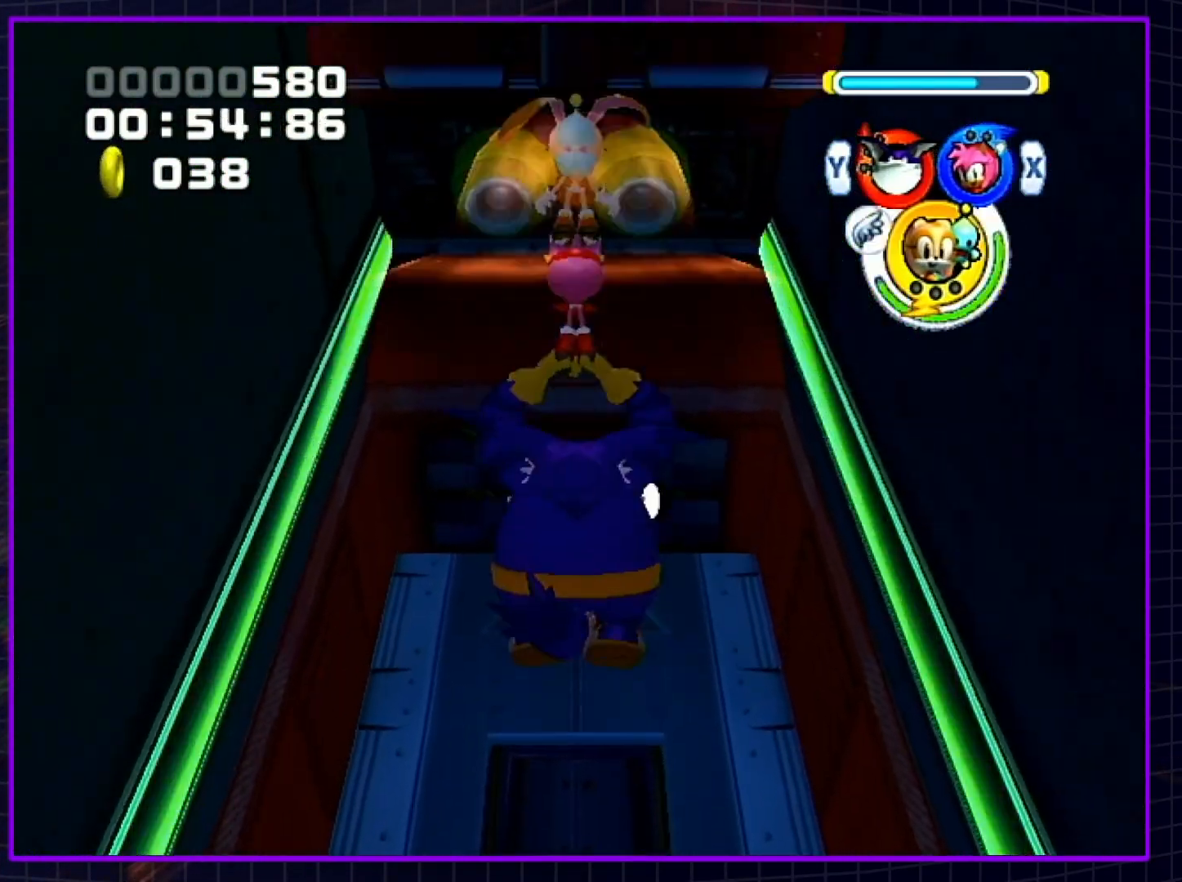
{"buttons": ["A"], "left_stick": "up", "right_stick": "center", "events": [[67, "A", "down"], [150, "A", "up"], [217, "A", "down"], [283, "A", "up"], [350, "A", "down"], [433, "A", "up"], [467, "A", "down"]]}
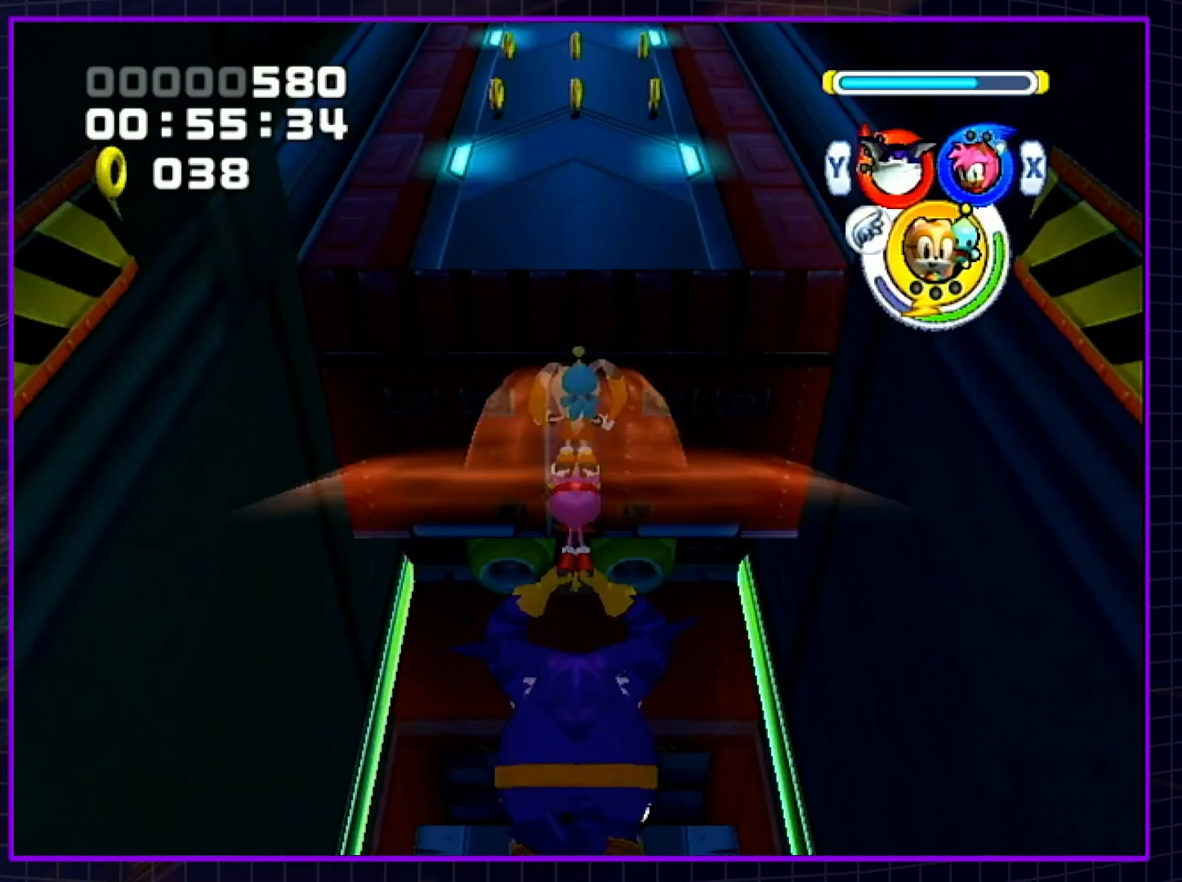
{"buttons": ["A"], "left_stick": "up", "right_stick": "center", "events": []}
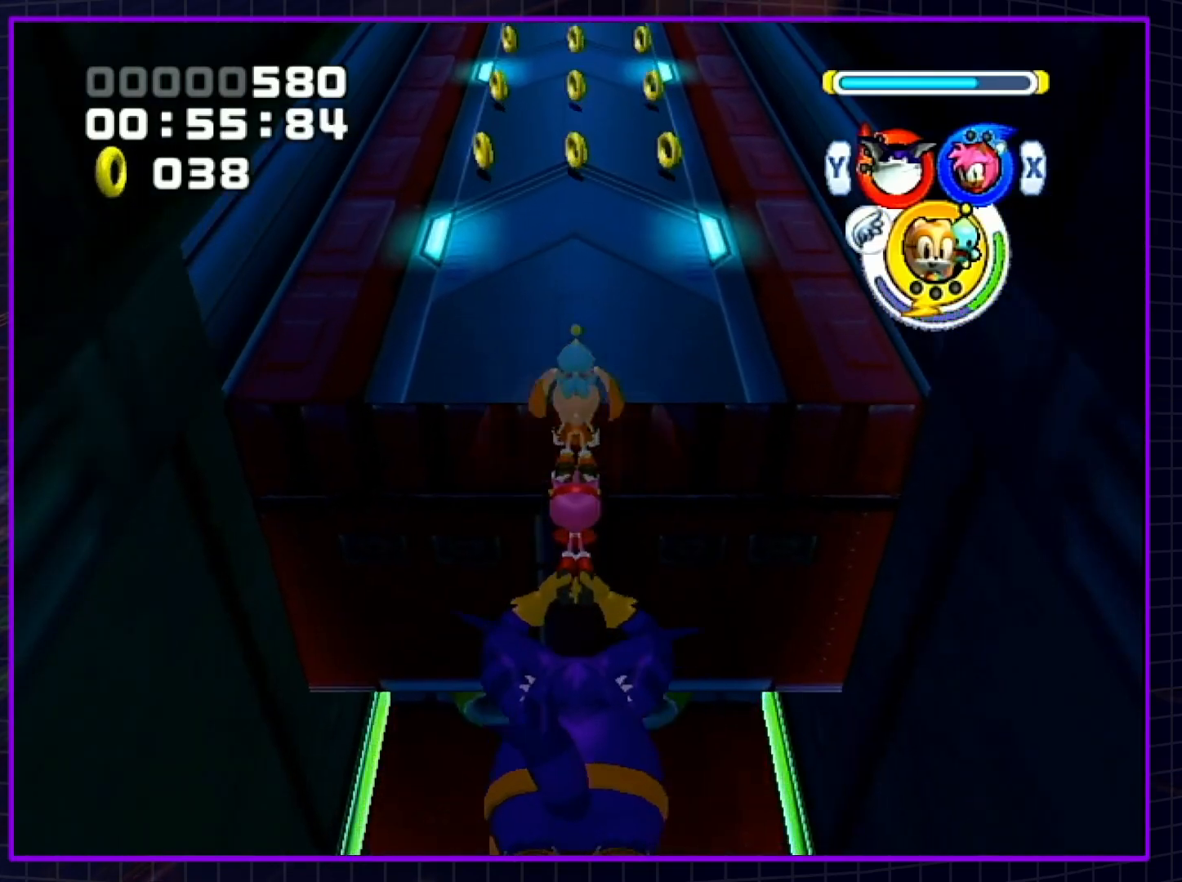
{"buttons": ["Y"], "left_stick": "up", "right_stick": "center", "events": [[117, "B", "down"], [333, "B", "up"], [400, "A", "up"], [500, "Y", "down"]]}
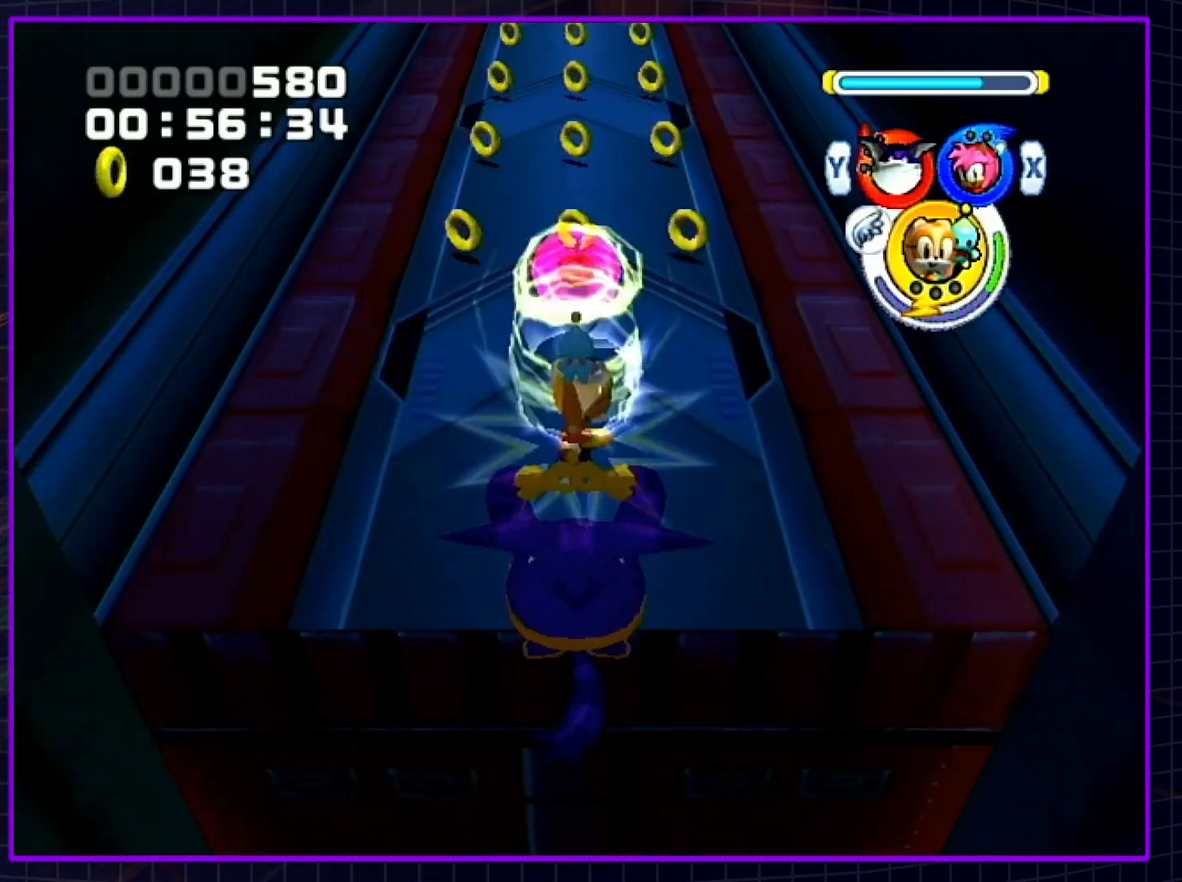
{"buttons": ["A"], "left_stick": "up", "right_stick": "center", "events": [[83, "Y", "up"], [117, "left_stick", "up-left"], [217, "A", "down"], [467, "left_stick", "up"]]}
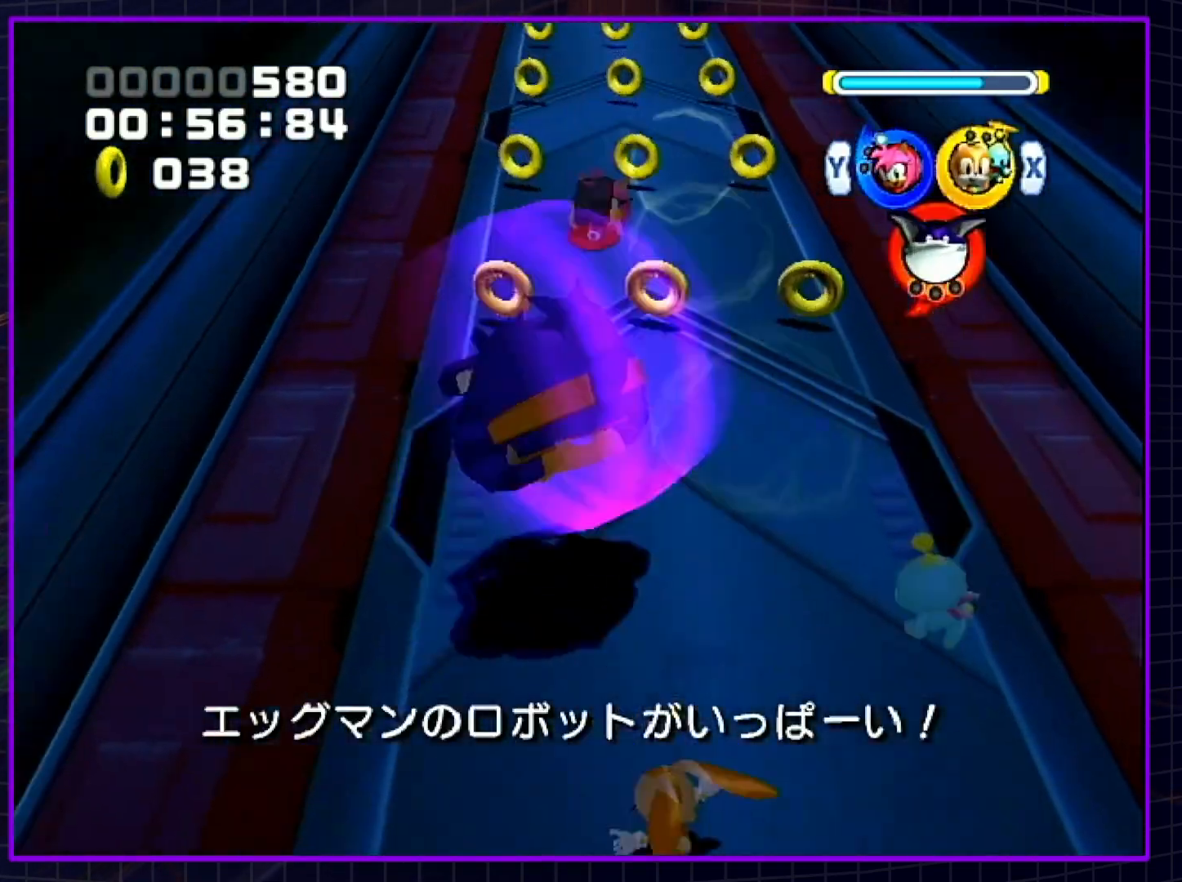
{"buttons": [], "left_stick": "up", "right_stick": "center", "events": [[100, "A", "up"], [150, "B", "down"], [250, "B", "up"]]}
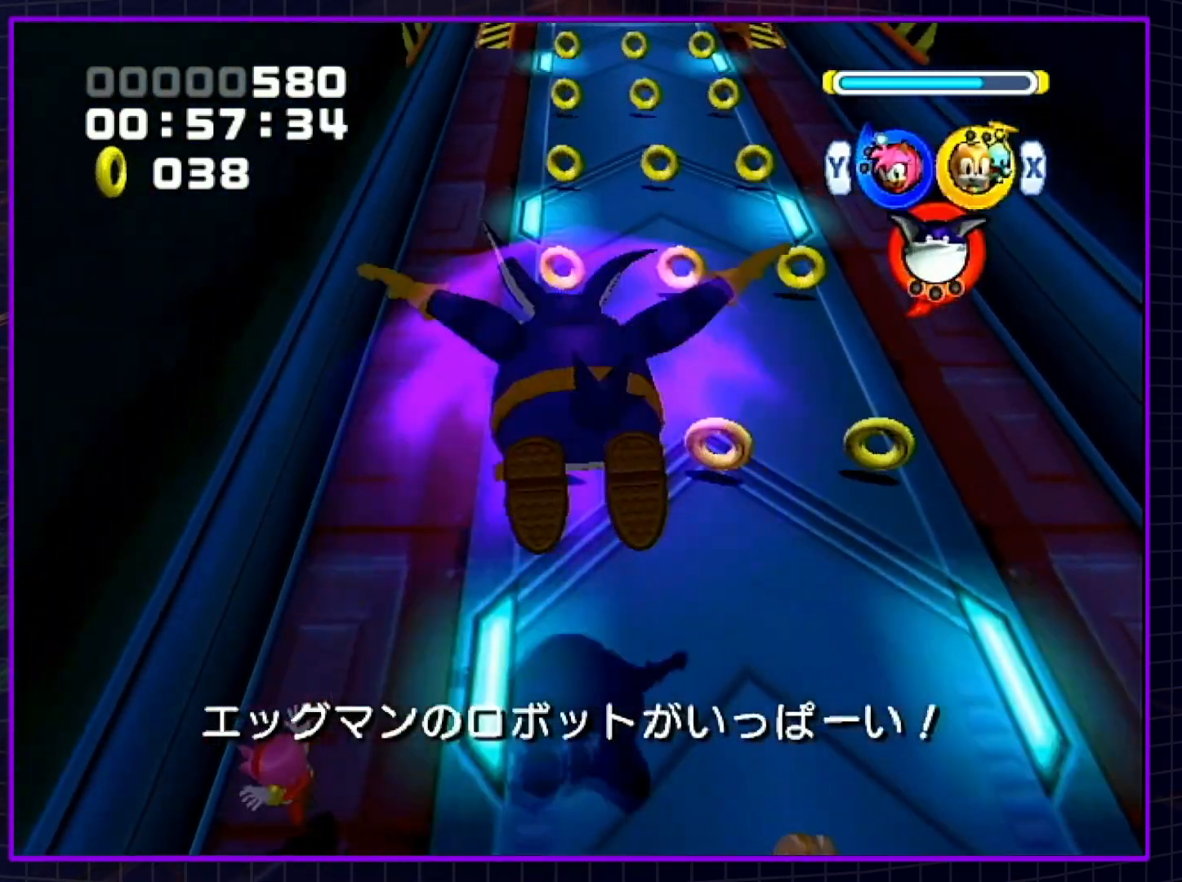
{"buttons": ["A"], "left_stick": "up", "right_stick": "center", "events": [[17, "A", "down"], [50, "X", "down"], [83, "A", "up"], [117, "X", "up"], [383, "A", "down"]]}
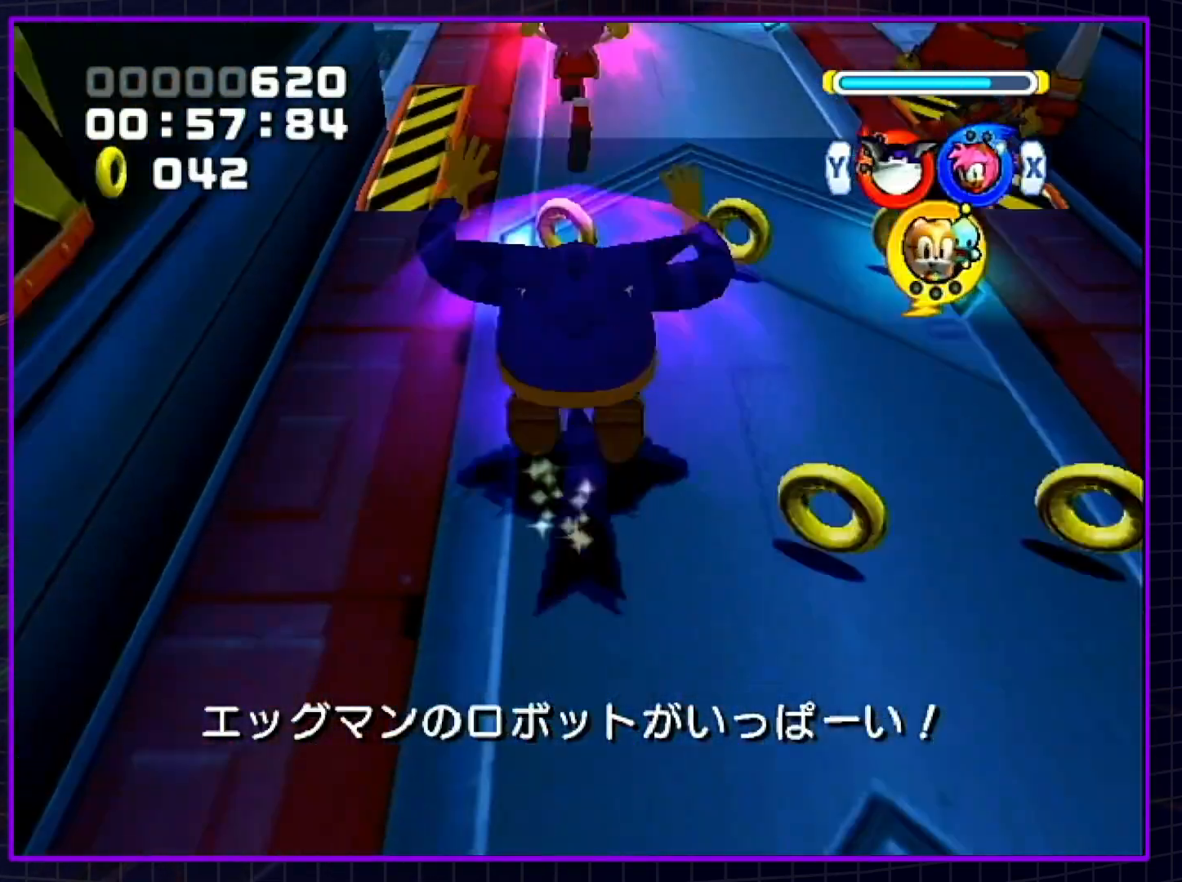
{"buttons": ["A"], "left_stick": "up", "right_stick": "center", "events": []}
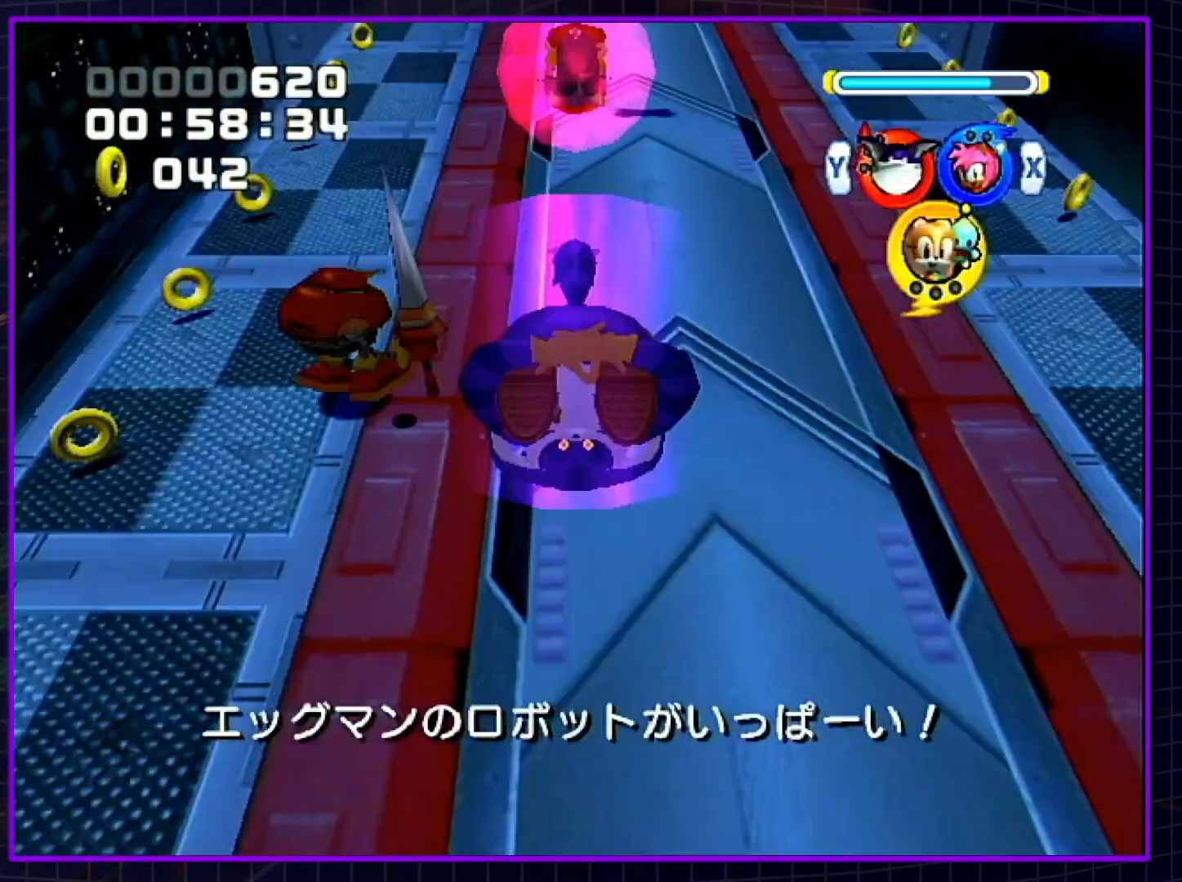
{"buttons": ["A"], "left_stick": "up", "right_stick": "center", "events": []}
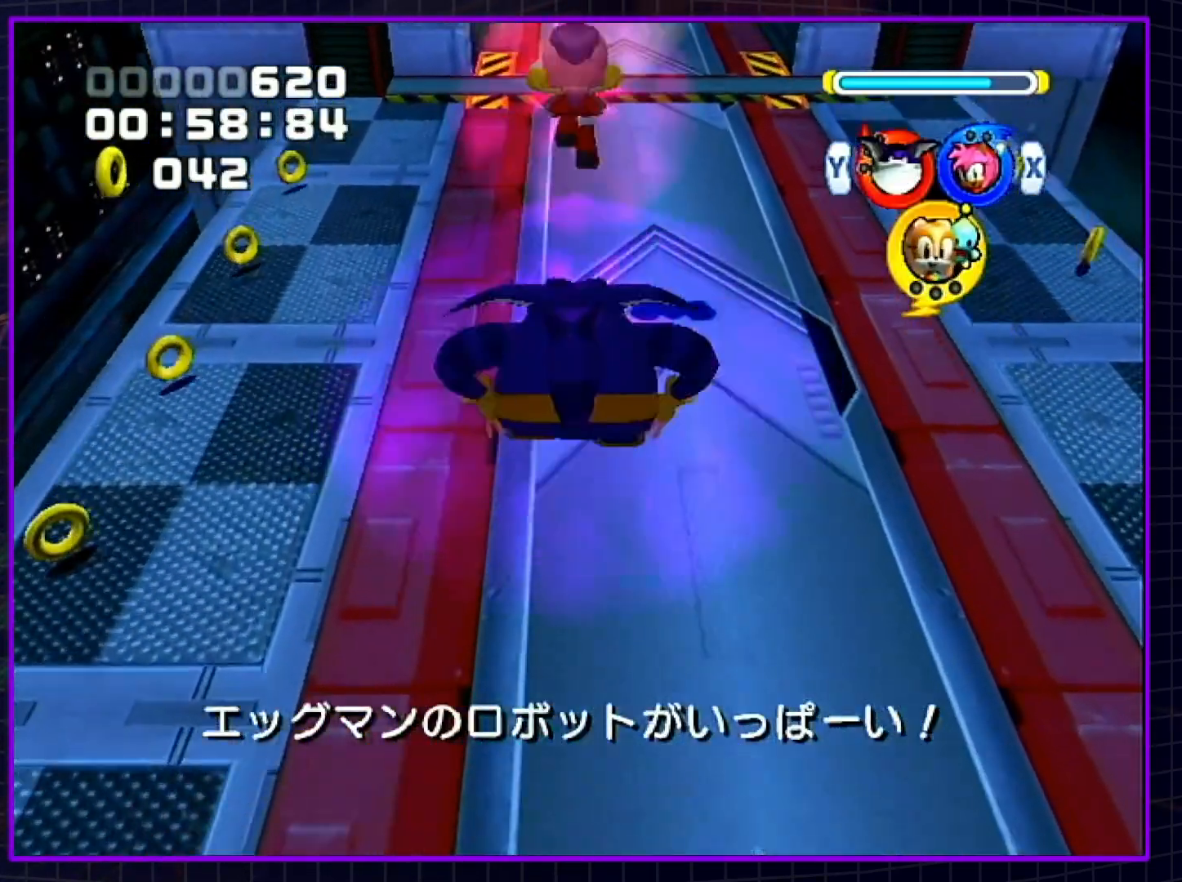
{"buttons": ["A"], "left_stick": "up", "right_stick": "center", "events": [[33, "A", "up"], [117, "A", "down"], [217, "A", "up"], [283, "A", "down"], [367, "A", "up"], [450, "A", "down"]]}
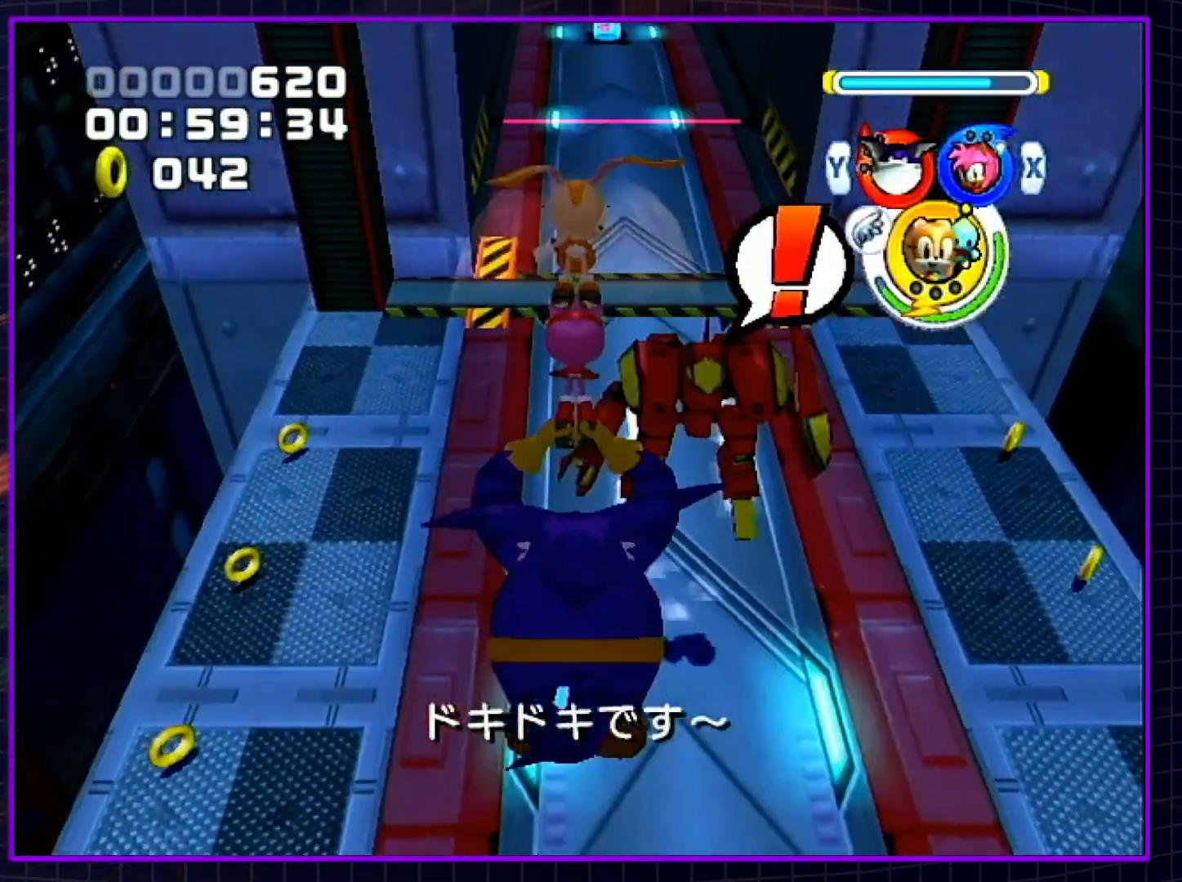
{"buttons": ["A"], "left_stick": "up", "right_stick": "center", "events": [[17, "A", "up"], [83, "A", "down"]]}
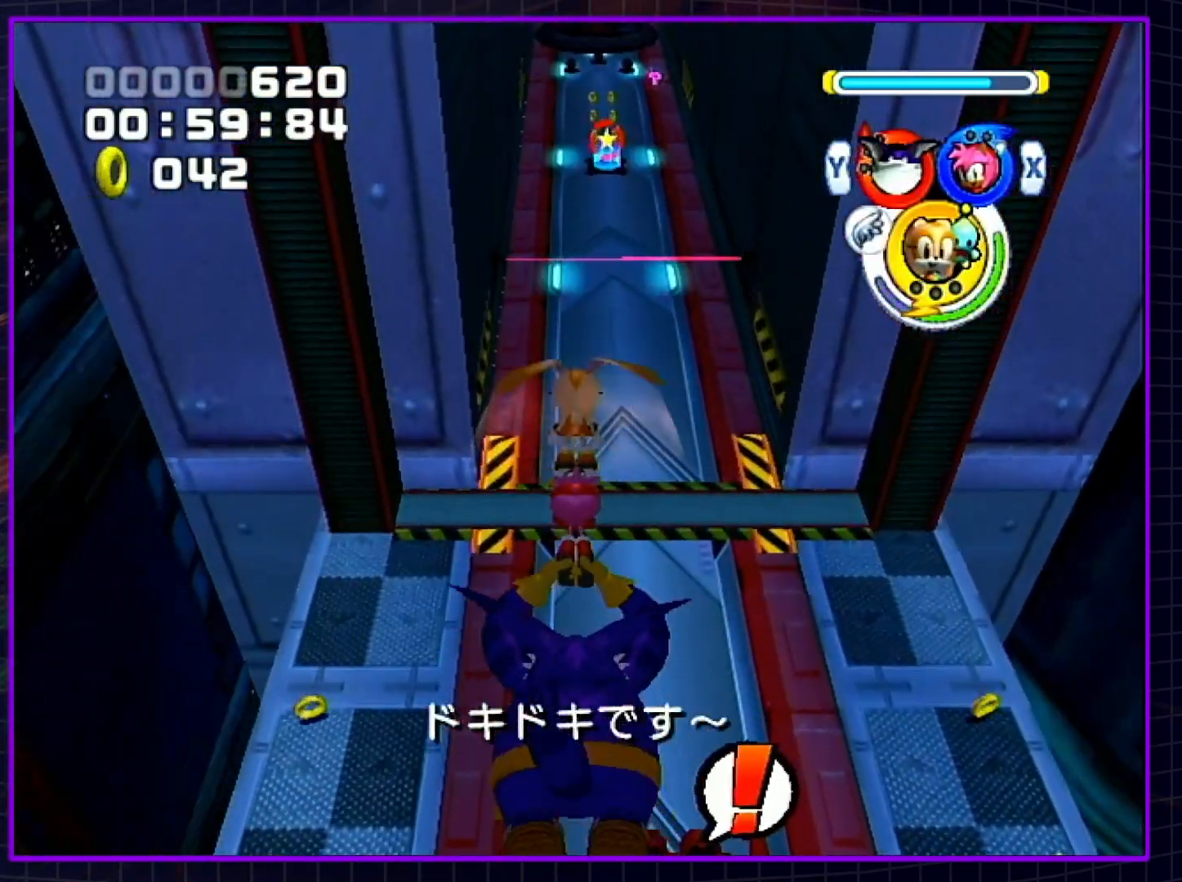
{"buttons": ["A"], "left_stick": "up", "right_stick": "center", "events": []}
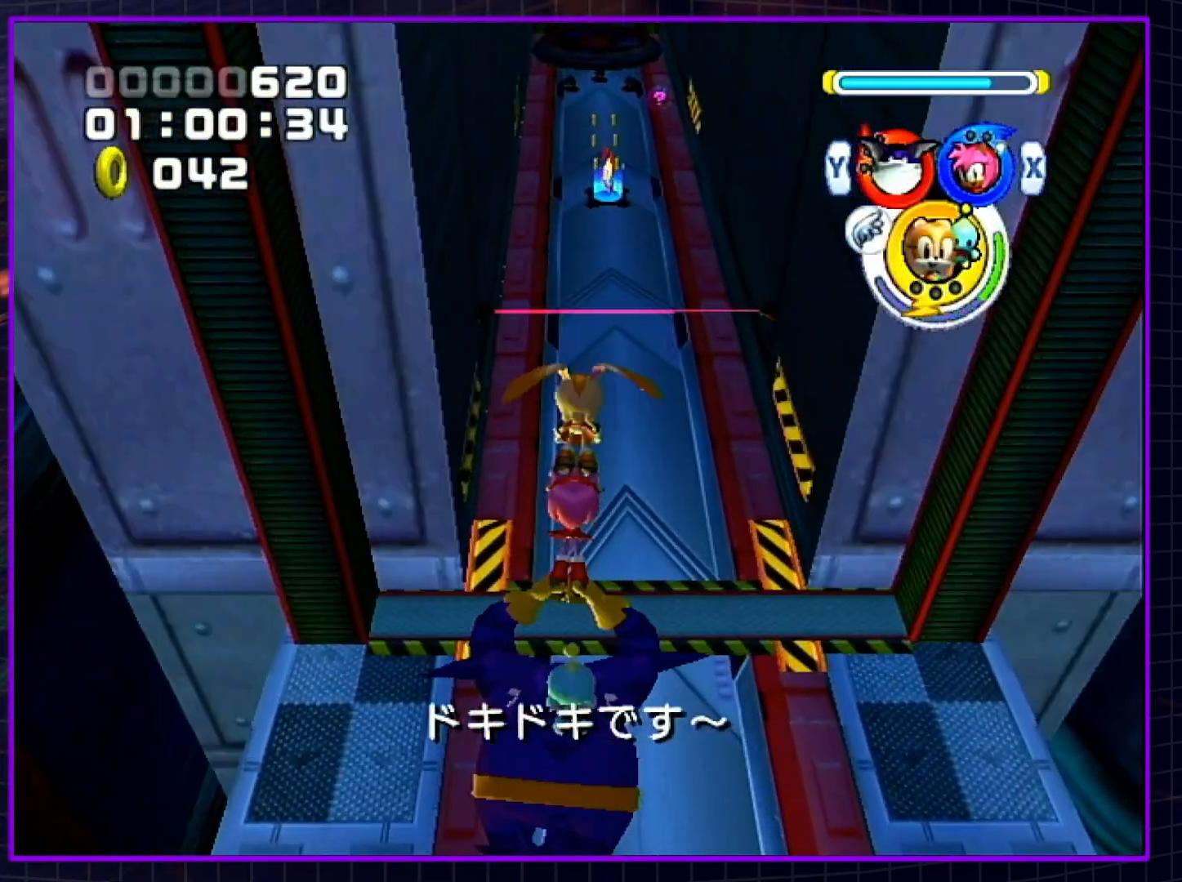
{"buttons": [], "left_stick": "up", "right_stick": "center", "events": [[100, "B", "down"], [167, "B", "up"], [183, "A", "up"], [217, "A", "down"], [250, "B", "down"], [300, "B", "up"], [333, "A", "up"], [367, "A", "down"], [400, "B", "down"], [467, "B", "up"], [500, "A", "up"]]}
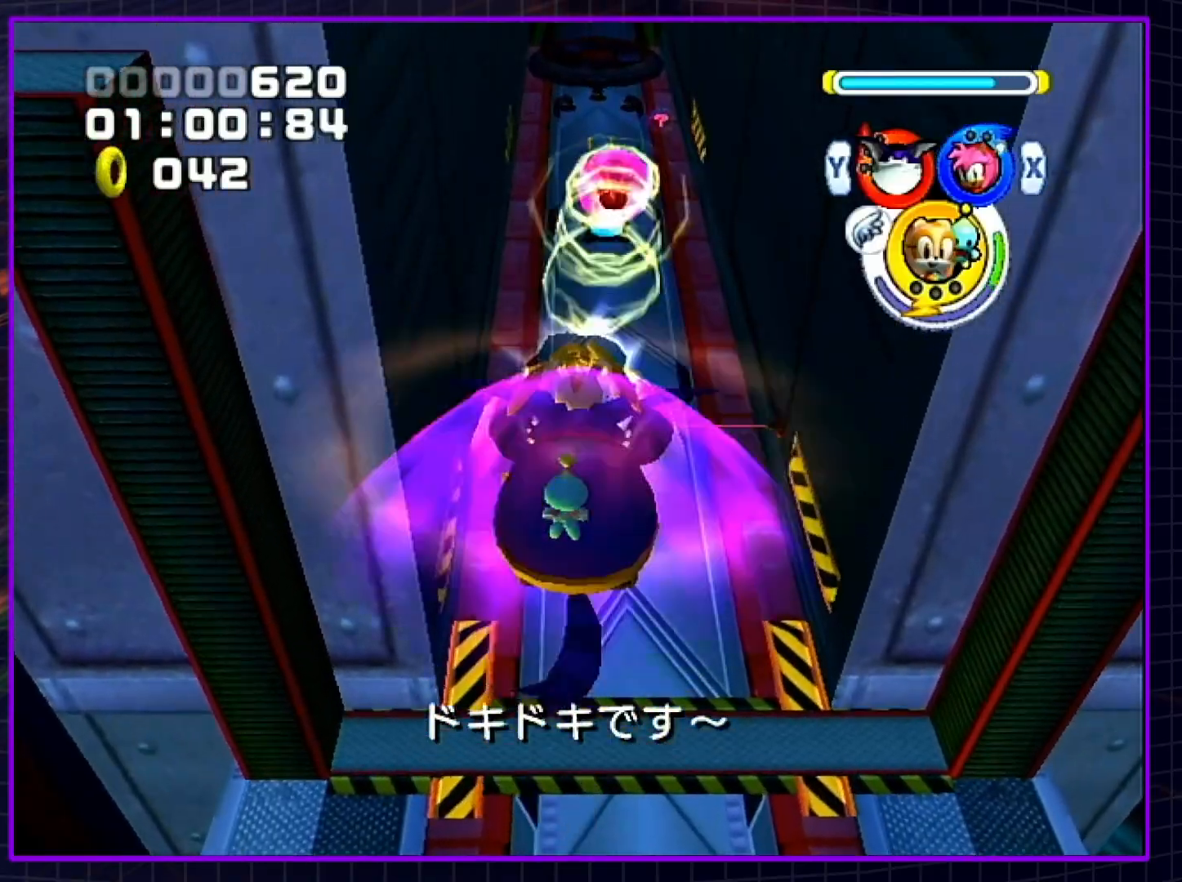
{"buttons": ["X"], "left_stick": "up", "right_stick": "center", "events": [[17, "A", "down"], [50, "B", "down"], [217, "B", "up"], [250, "A", "up"], [400, "X", "down"]]}
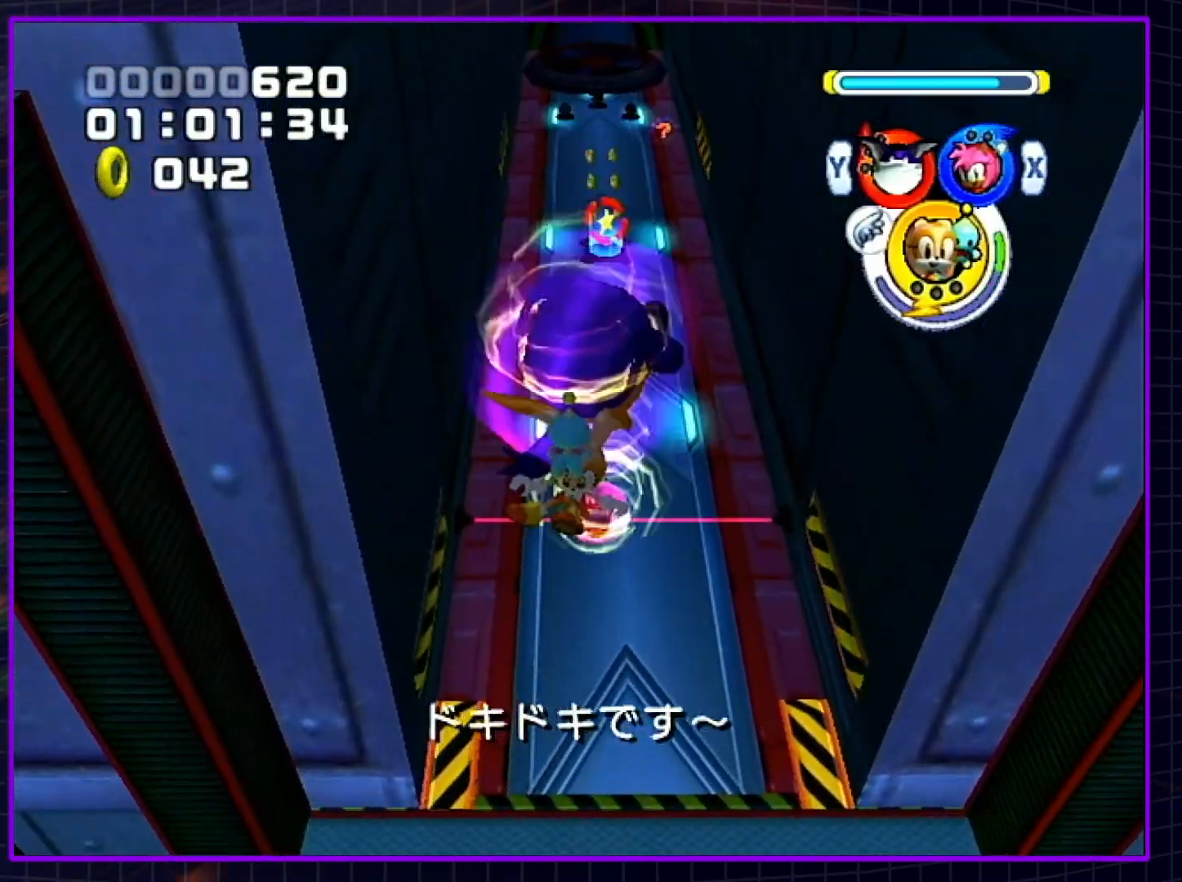
{"buttons": [], "left_stick": "up", "right_stick": "center", "events": [[50, "X", "up"]]}
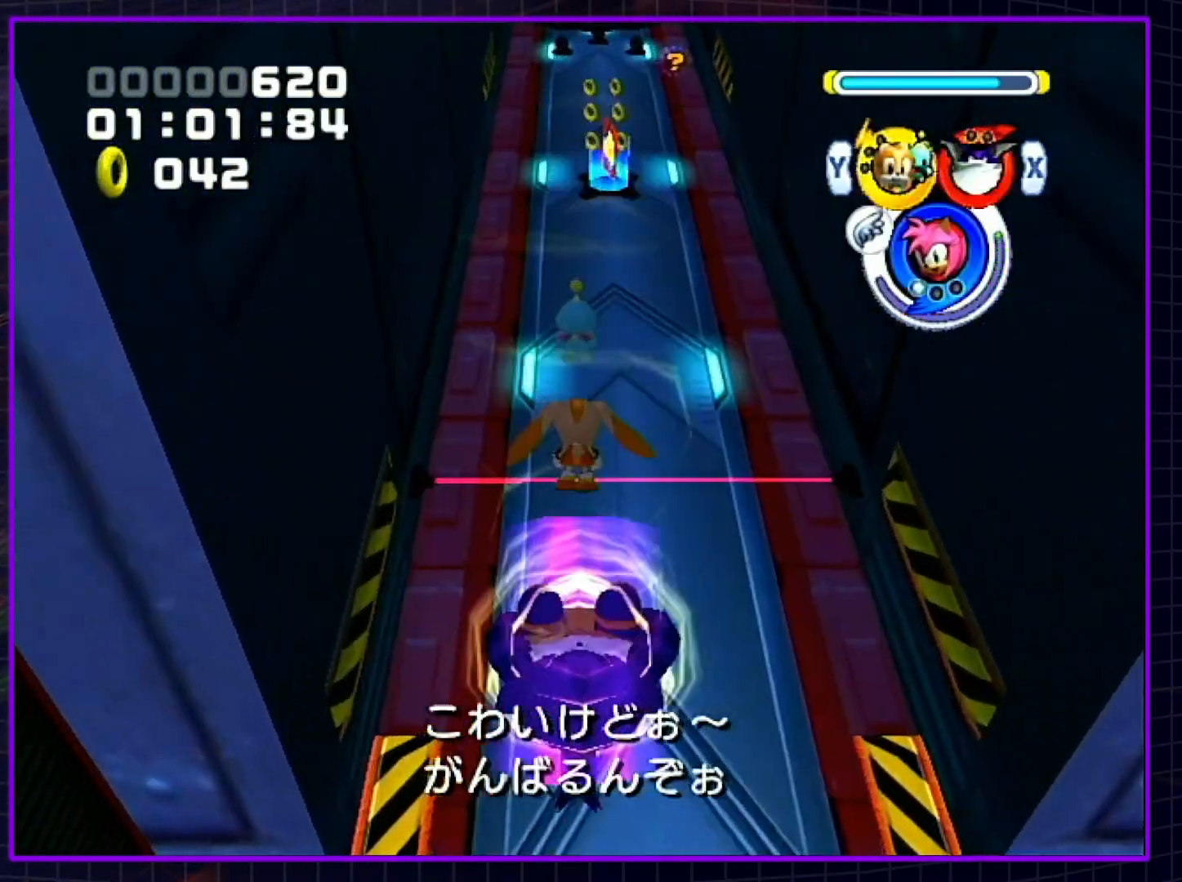
{"buttons": [], "left_stick": "up", "right_stick": "center", "events": []}
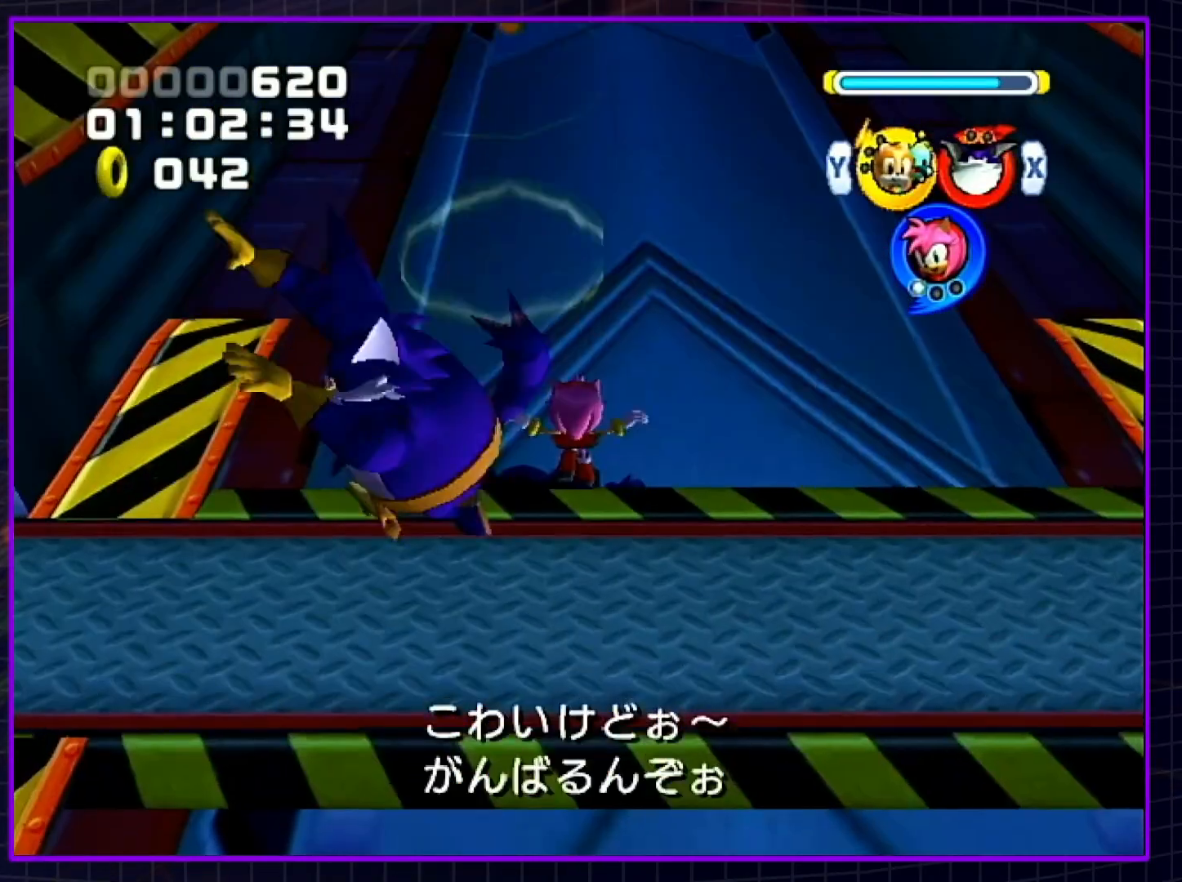
{"buttons": [], "left_stick": "up", "right_stick": "center", "events": [[300, "A", "down"], [367, "A", "up"], [433, "A", "down"], [500, "A", "up"]]}
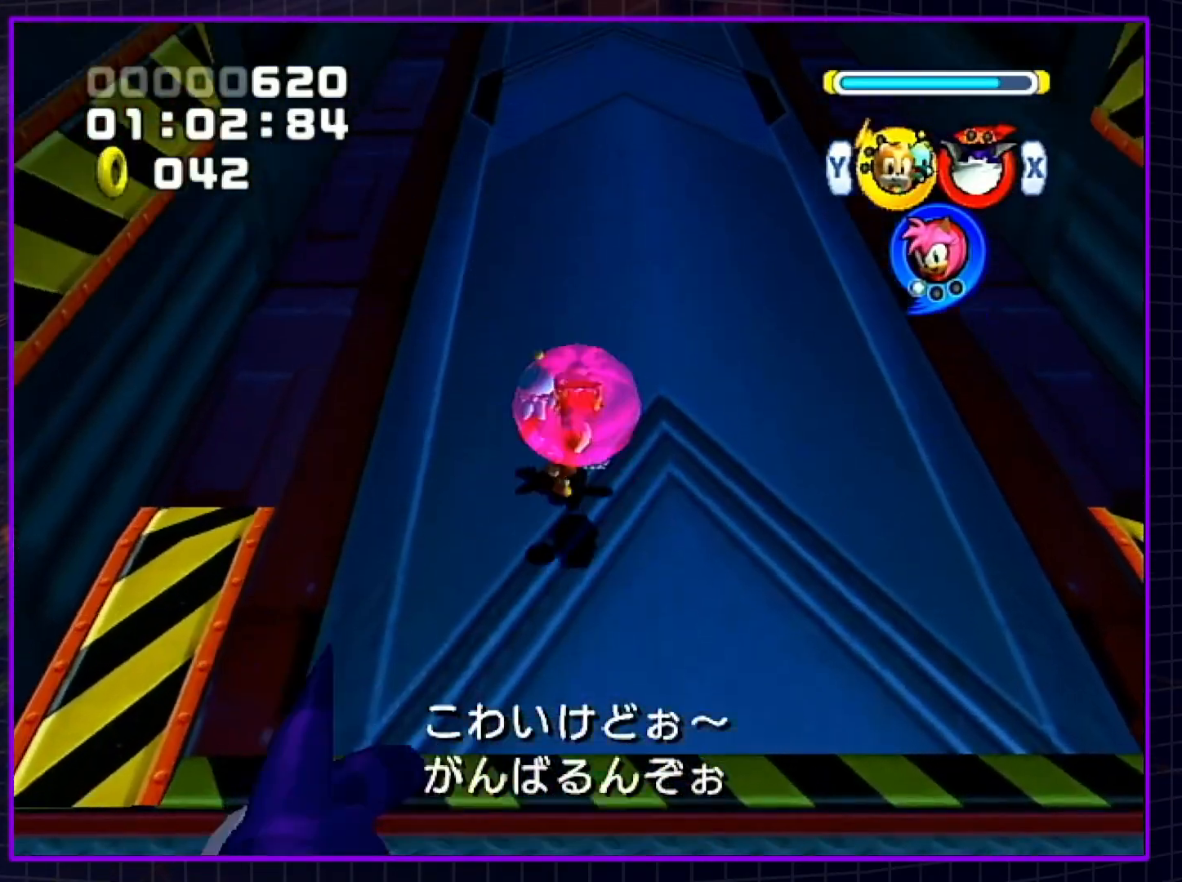
{"buttons": [], "left_stick": "up", "right_stick": "center", "events": []}
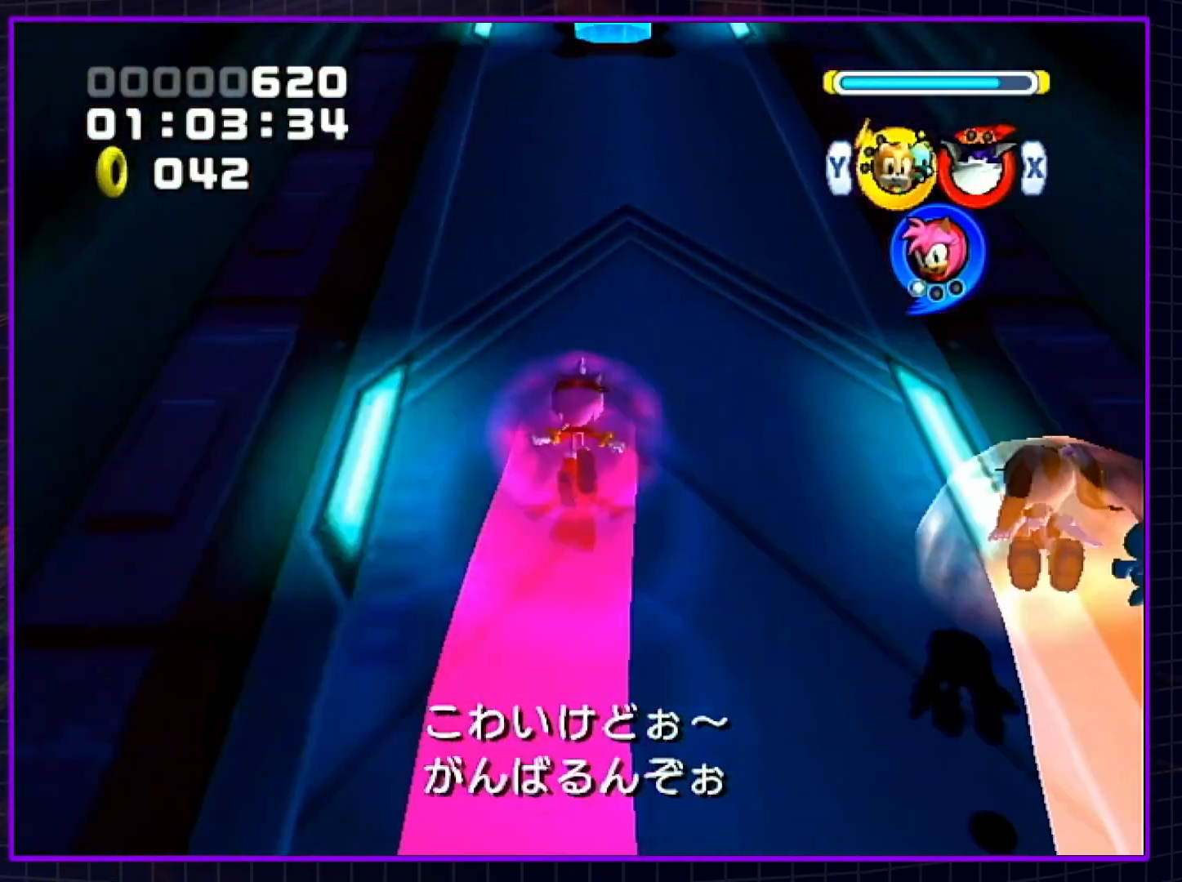
{"buttons": [], "left_stick": "up", "right_stick": "center", "events": [[83, "left_stick", "center"], [250, "left_stick", "up"]]}
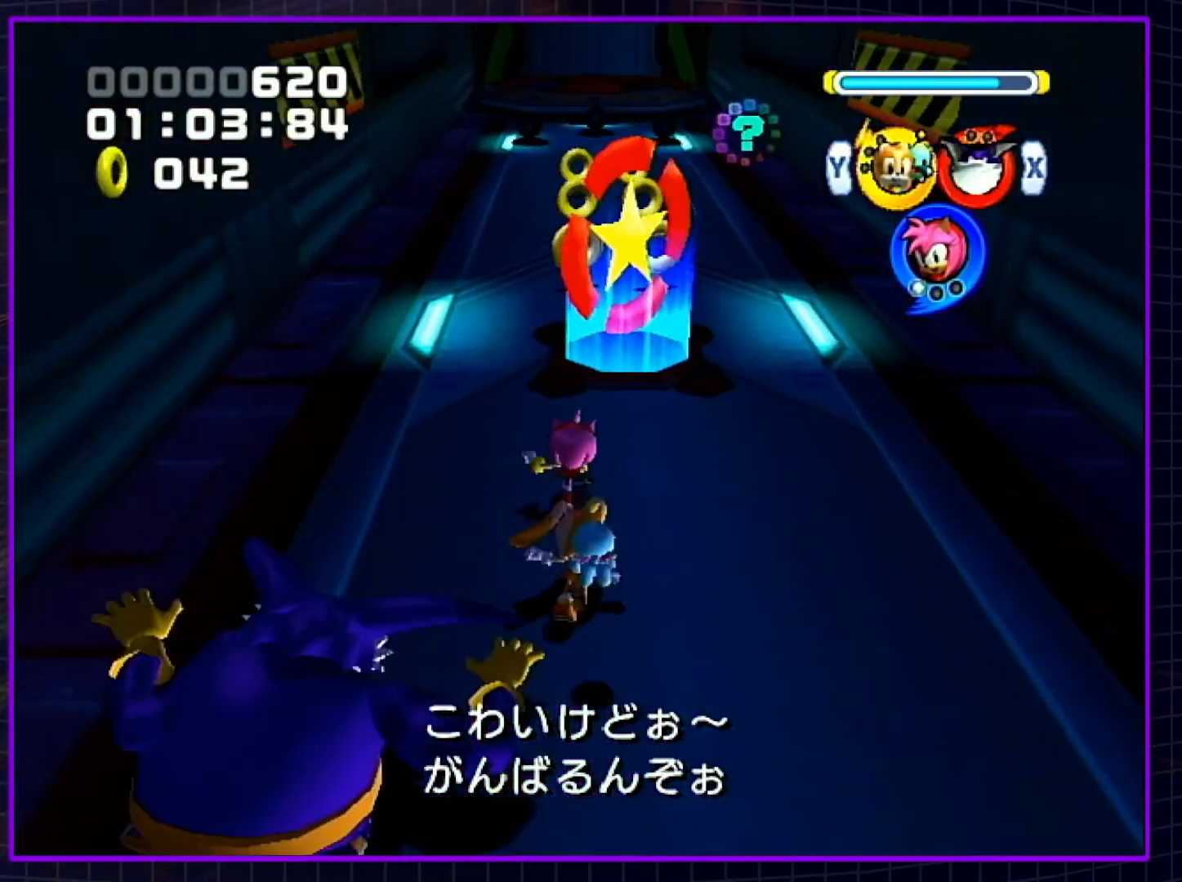
{"buttons": [], "left_stick": "up", "right_stick": "center", "events": [[133, "B", "down"], [433, "B", "up"]]}
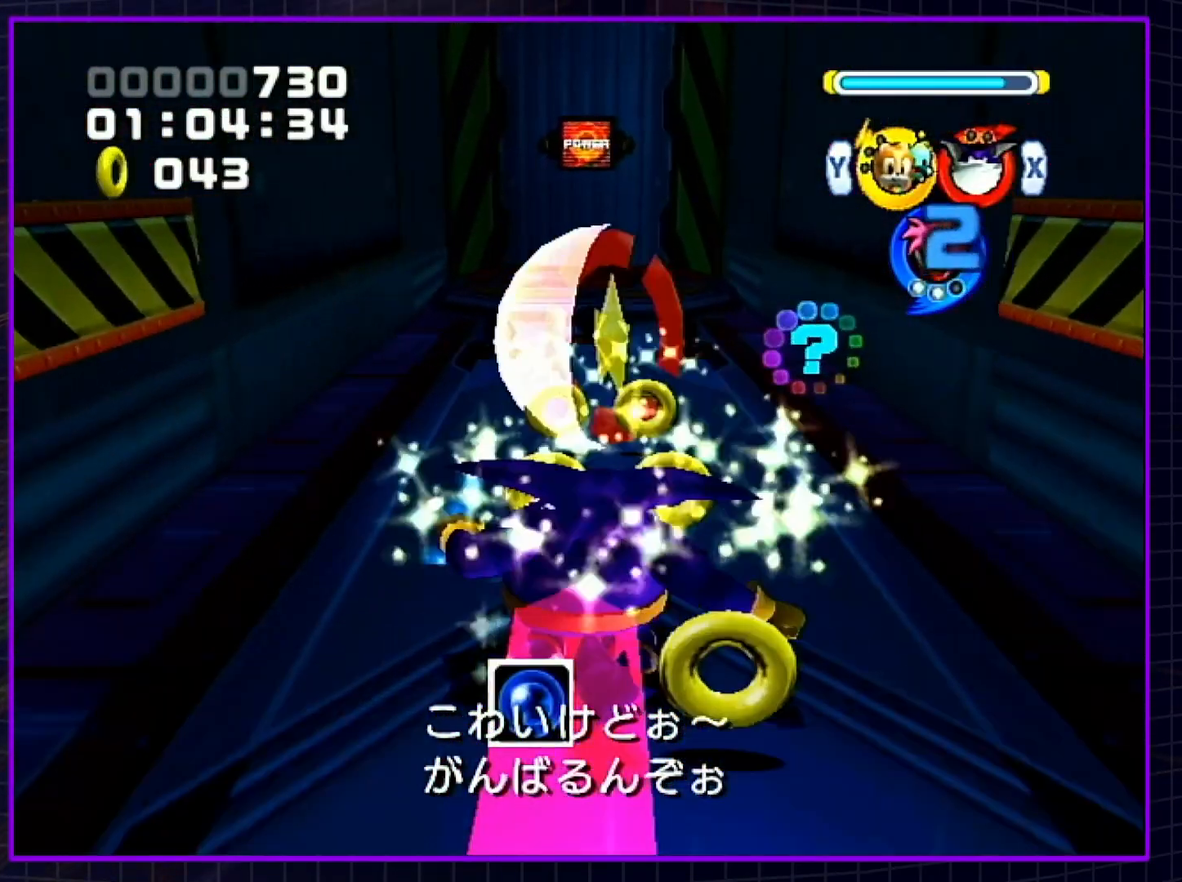
{"buttons": ["X"], "left_stick": "up", "right_stick": "center", "events": [[500, "X", "down"]]}
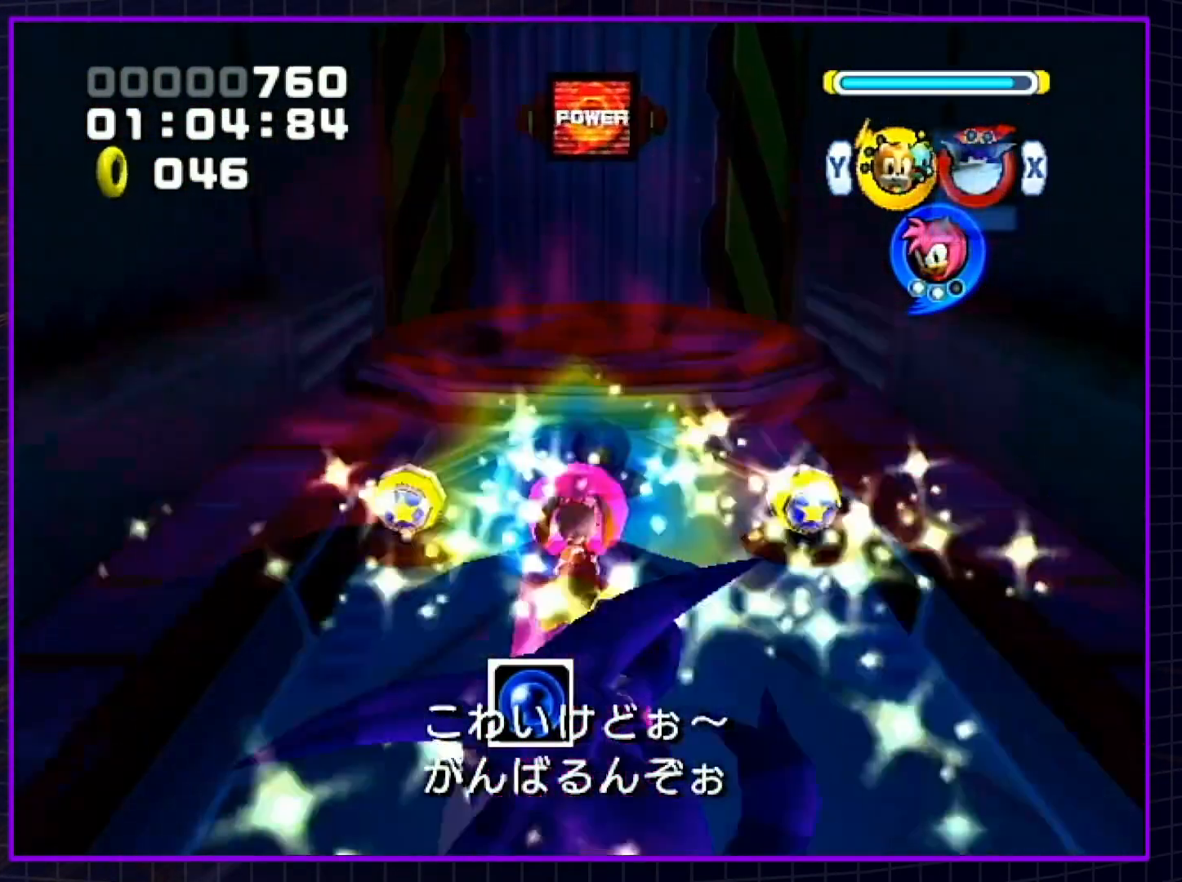
{"buttons": ["A"], "left_stick": "center", "right_stick": "center", "events": [[17, "A", "down"], [83, "X", "up"], [83, "left_stick", "center"], [183, "A", "up"], [350, "A", "down"]]}
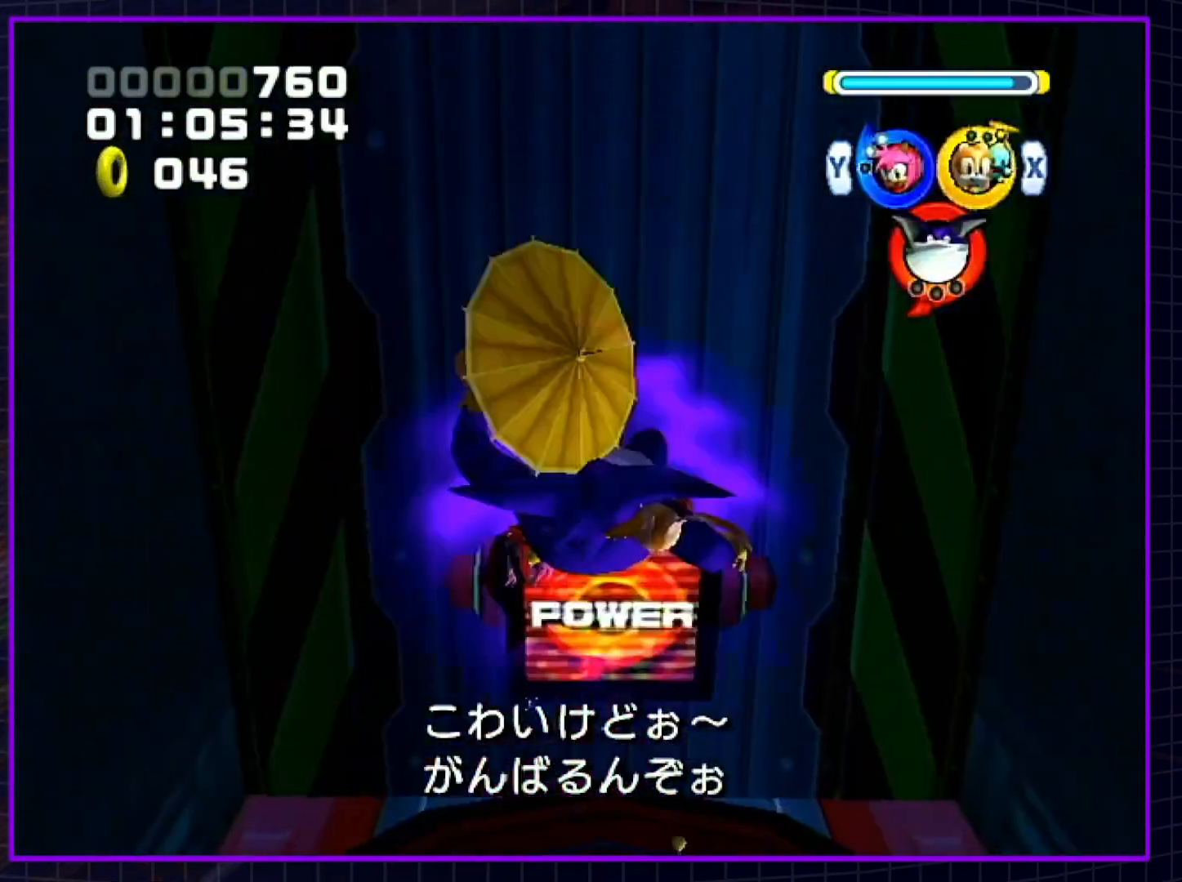
{"buttons": ["A"], "left_stick": "center", "right_stick": "center", "events": []}
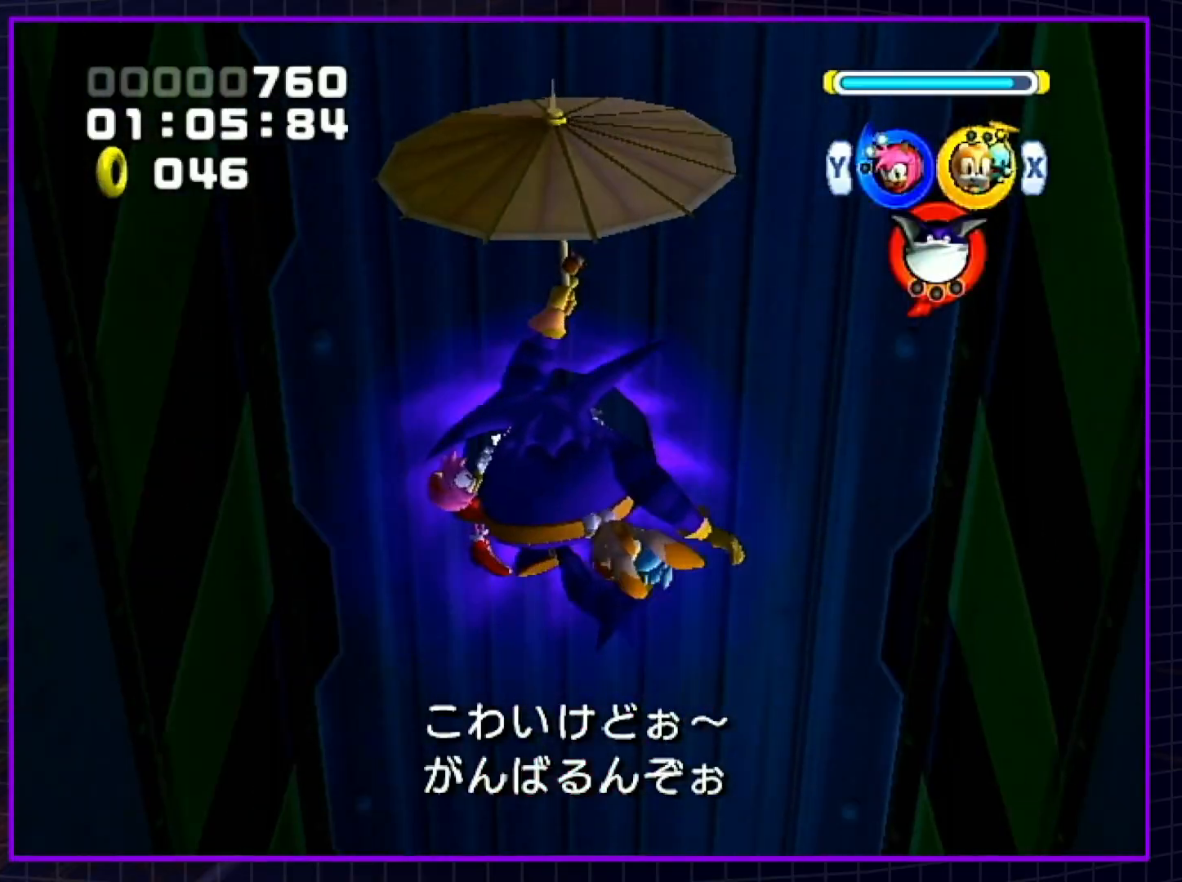
{"buttons": ["A"], "left_stick": "center", "right_stick": "center", "events": []}
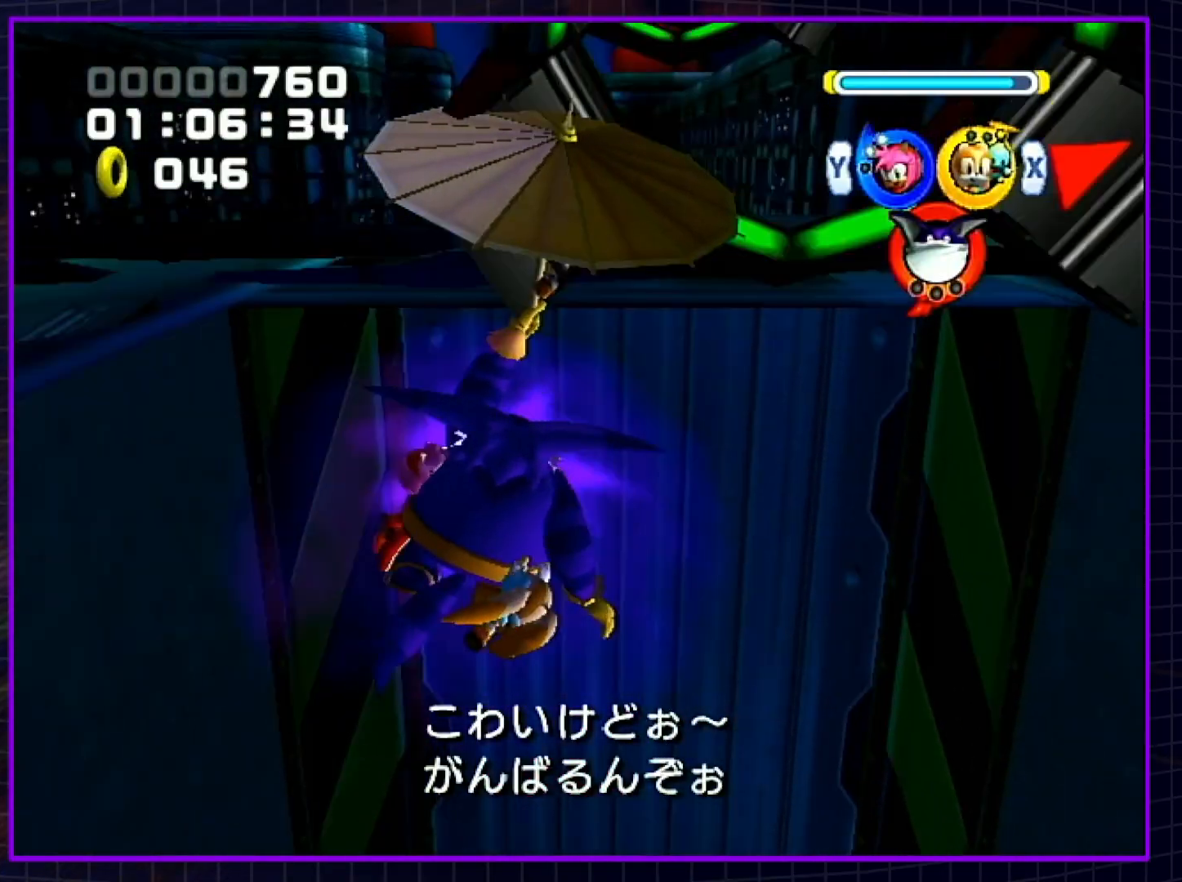
{"buttons": [], "left_stick": "center", "right_stick": "center", "events": [[233, "A", "up"]]}
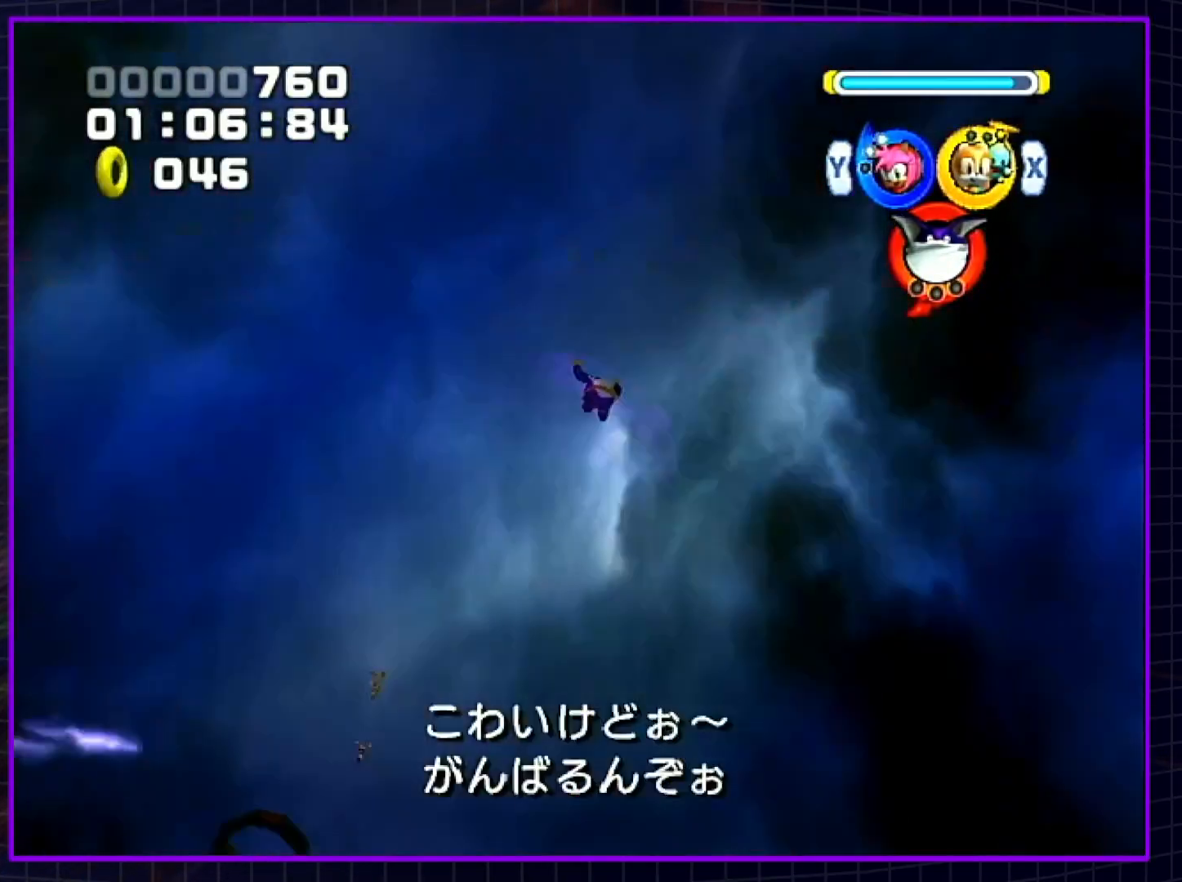
{"buttons": [], "left_stick": "center", "right_stick": "center", "events": []}
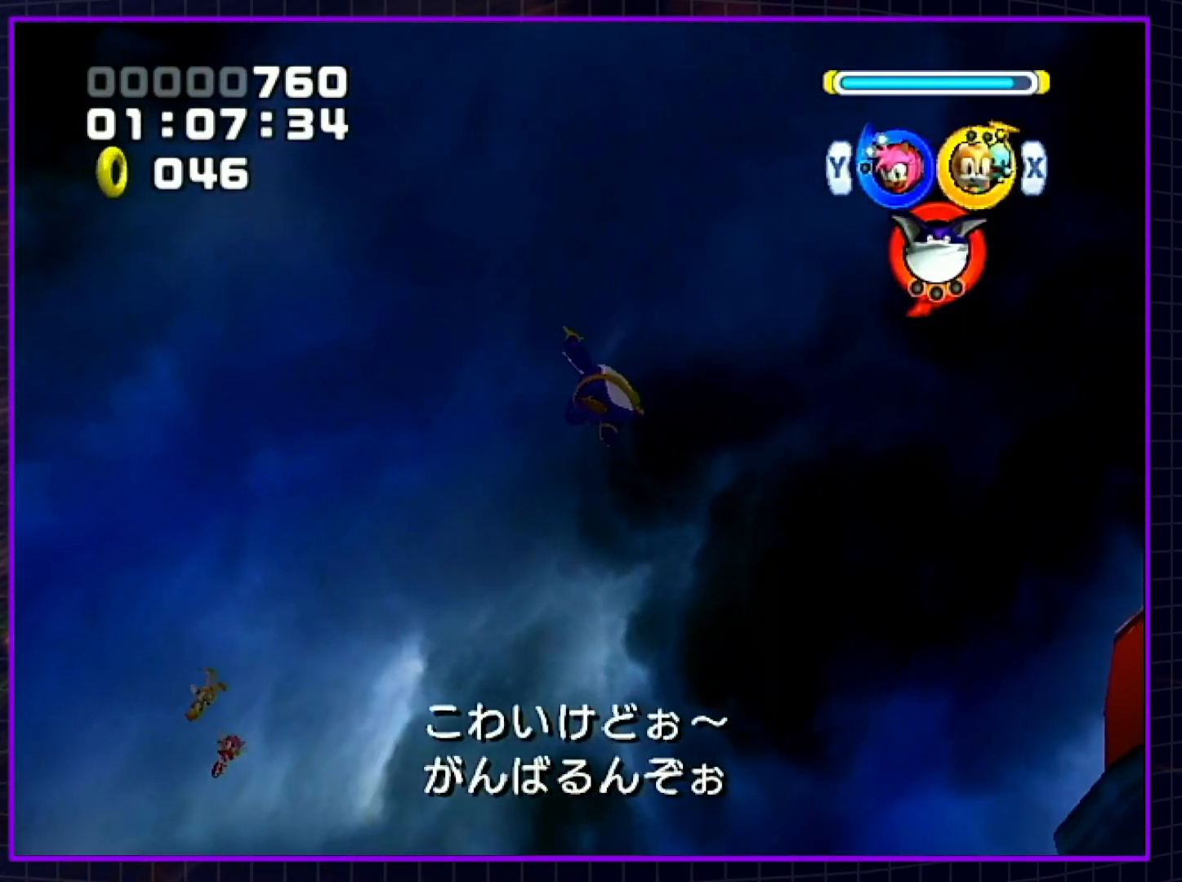
{"buttons": [], "left_stick": "center", "right_stick": "center", "events": []}